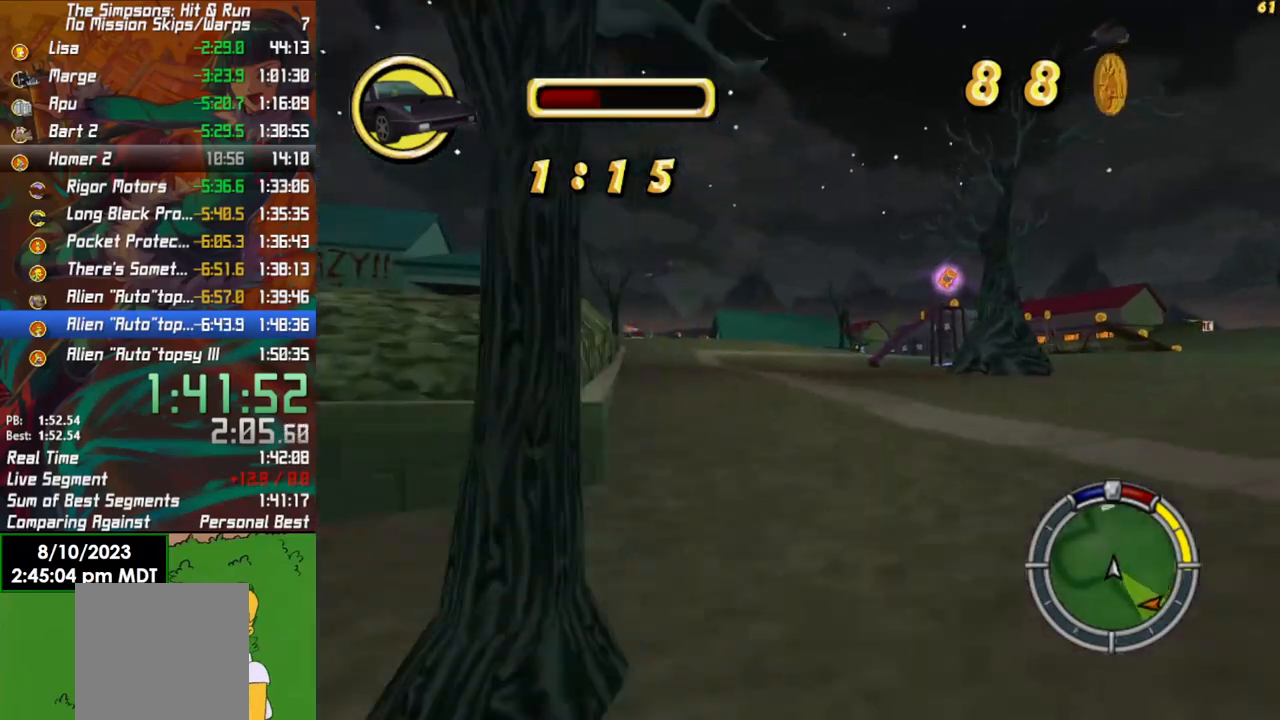
Gameplay with a controller (Xbox layout); each line is a JSON object with the inputs held at the frame after it. "events" lists button and stick changes between this image and that frame as [ms after this image, input, new state], when the widget could be followed in between.
{"buttons": ["R2"], "left_stick": "left", "right_stick": "center", "events": [[283, "left_stick", "center"], [417, "left_stick", "left"]]}
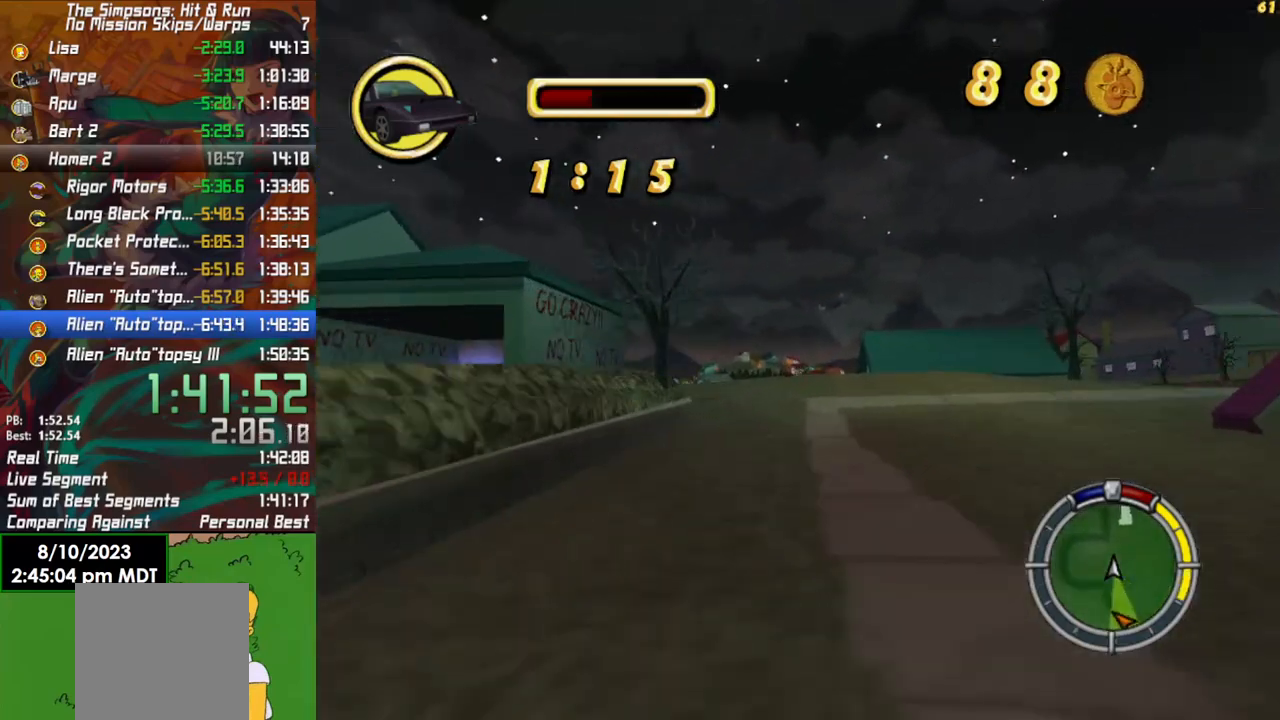
{"buttons": ["R2"], "left_stick": "center", "right_stick": "center", "events": [[133, "left_stick", "center"], [383, "left_stick", "left"], [467, "left_stick", "center"]]}
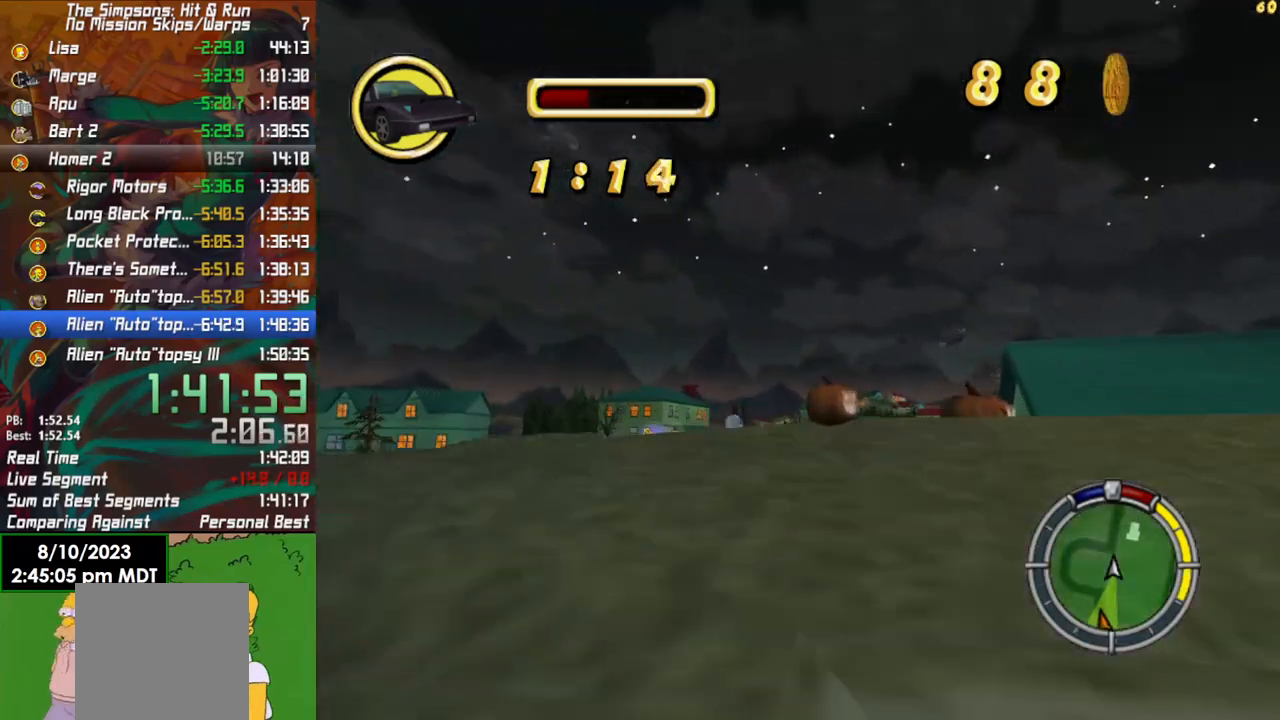
{"buttons": ["R2"], "left_stick": "left", "right_stick": "center", "events": [[50, "left_stick", "left"], [200, "left_stick", "center"], [250, "left_stick", "left"]]}
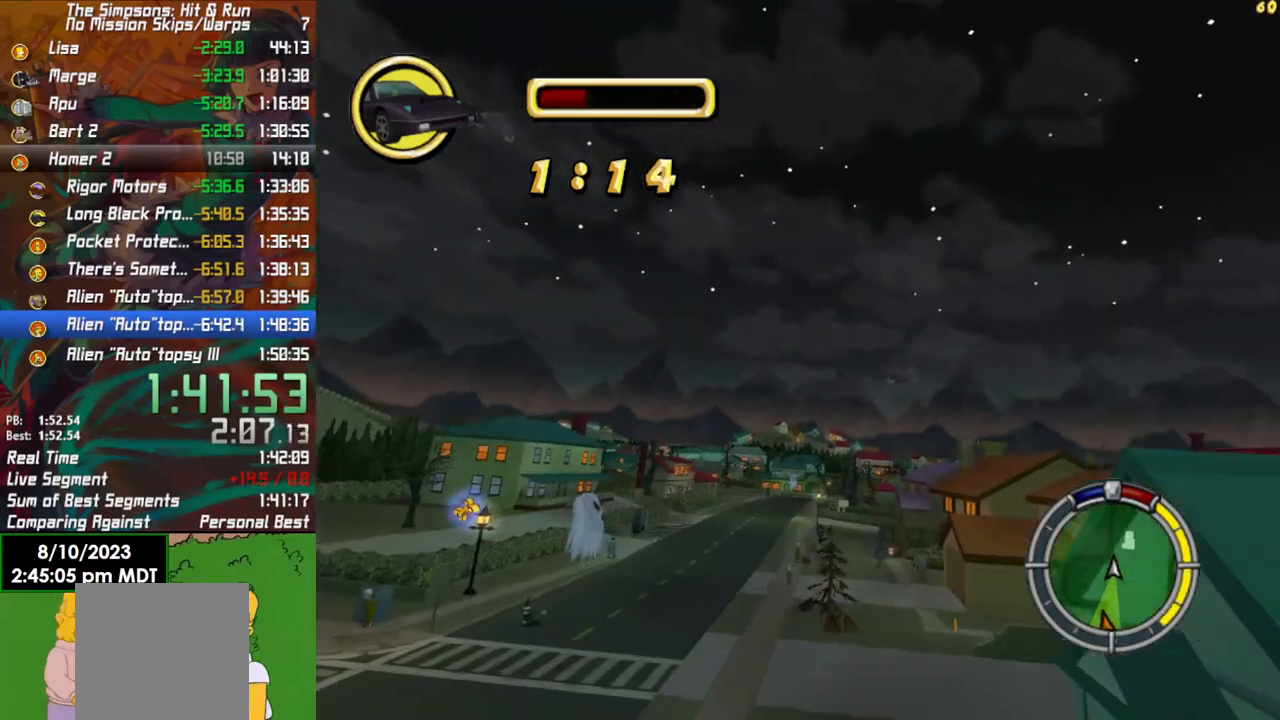
{"buttons": ["R2"], "left_stick": "left", "right_stick": "center", "events": [[67, "left_stick", "center"], [300, "left_stick", "left"]]}
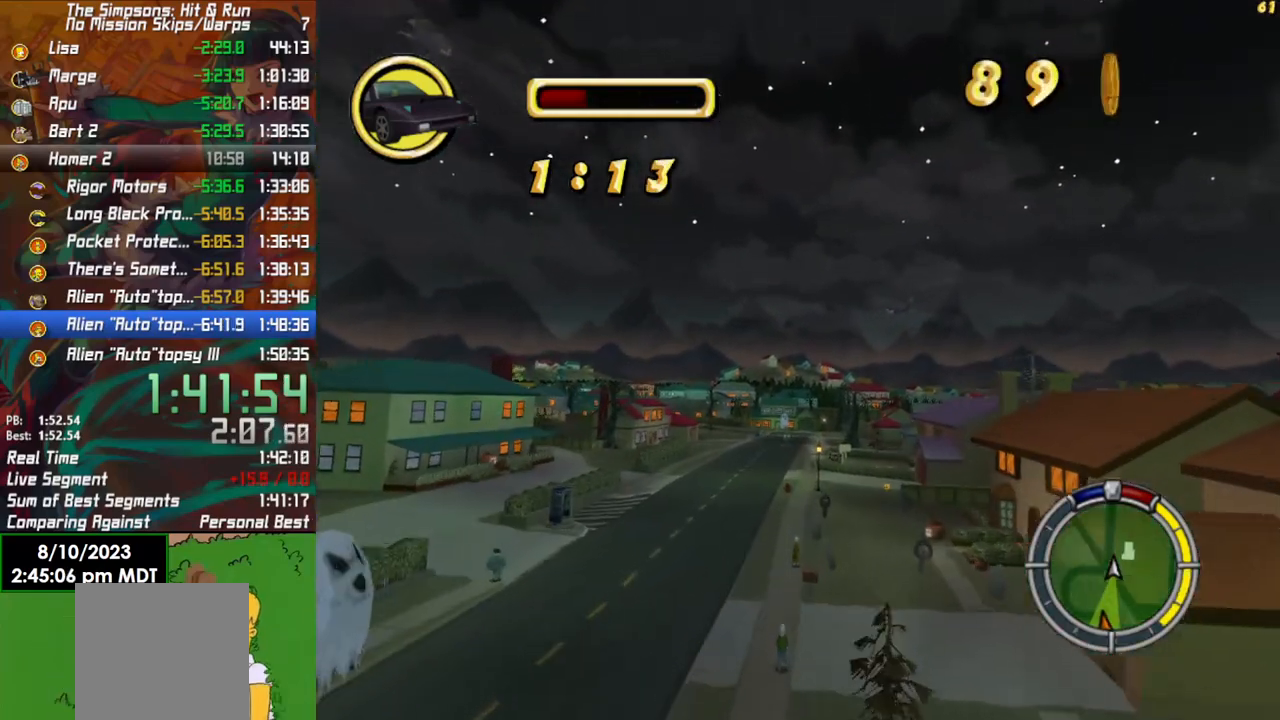
{"buttons": ["R2"], "left_stick": "left", "right_stick": "center", "events": []}
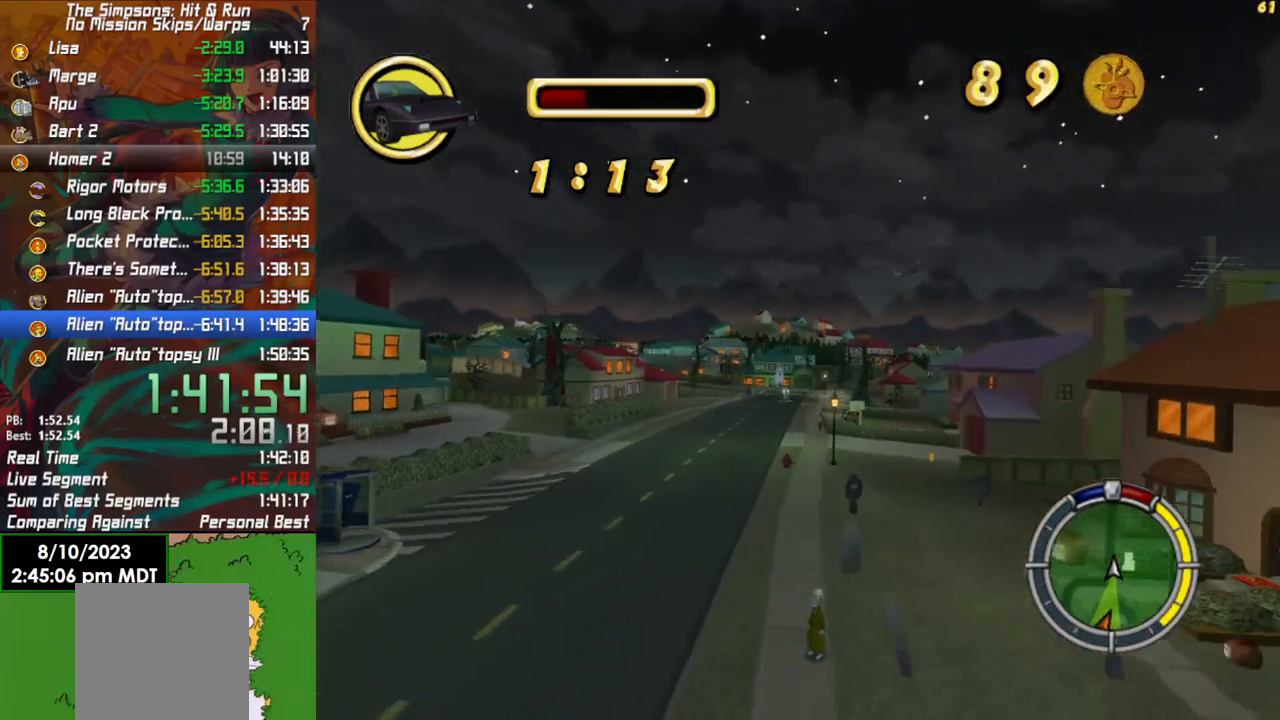
{"buttons": ["R2"], "left_stick": "left", "right_stick": "center", "events": []}
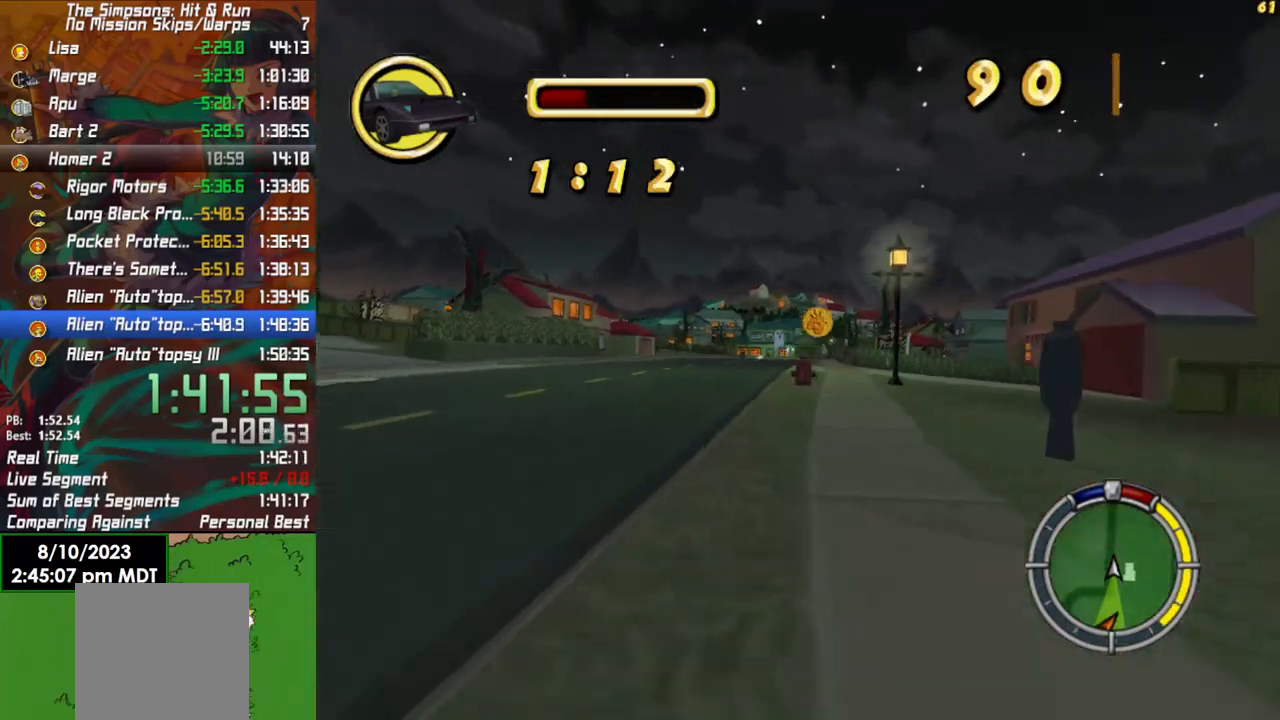
{"buttons": ["R2"], "left_stick": "right", "right_stick": "center", "events": [[217, "left_stick", "center"], [417, "left_stick", "right"]]}
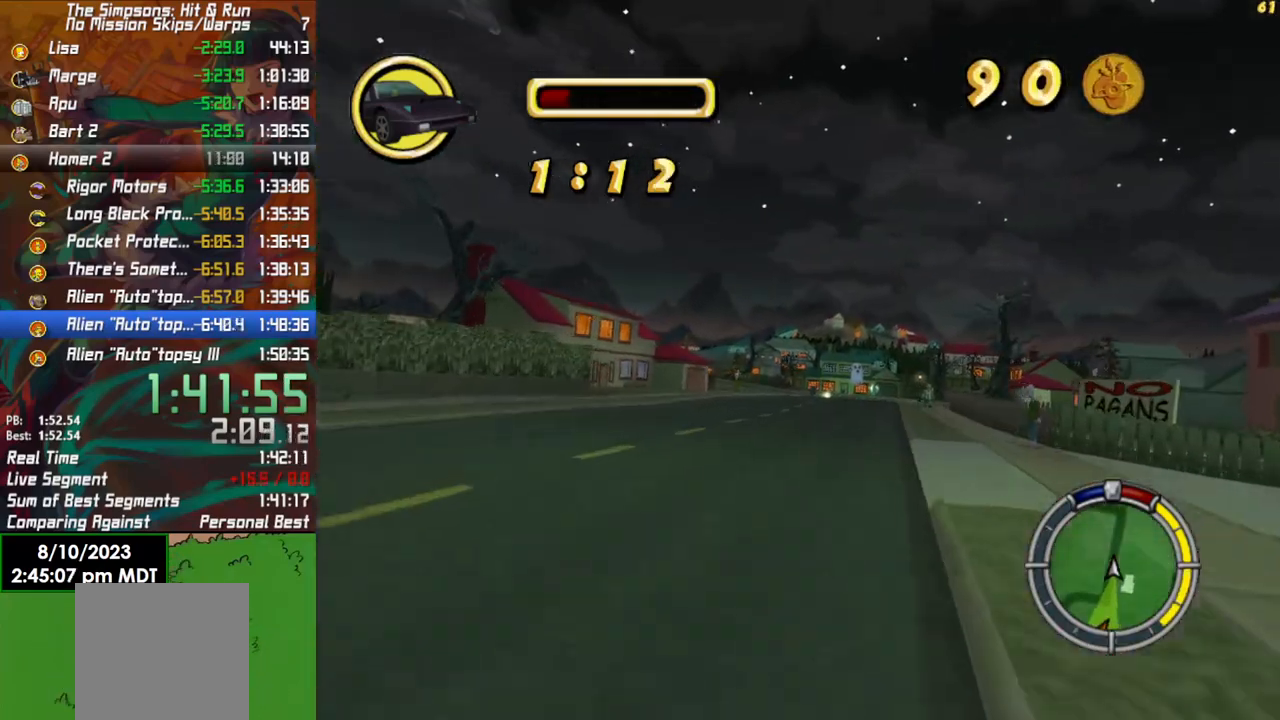
{"buttons": ["R2"], "left_stick": "center", "right_stick": "center", "events": [[150, "left_stick", "center"]]}
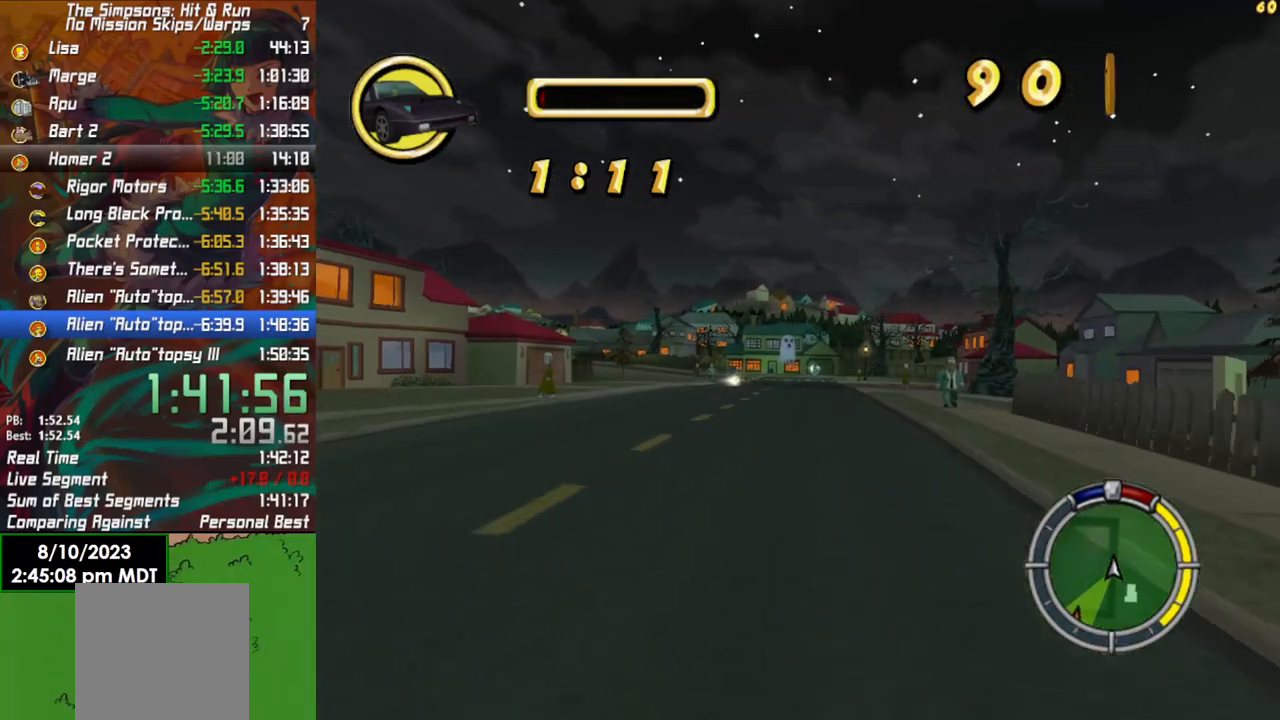
{"buttons": ["R2"], "left_stick": "left", "right_stick": "center", "events": [[133, "left_stick", "left"]]}
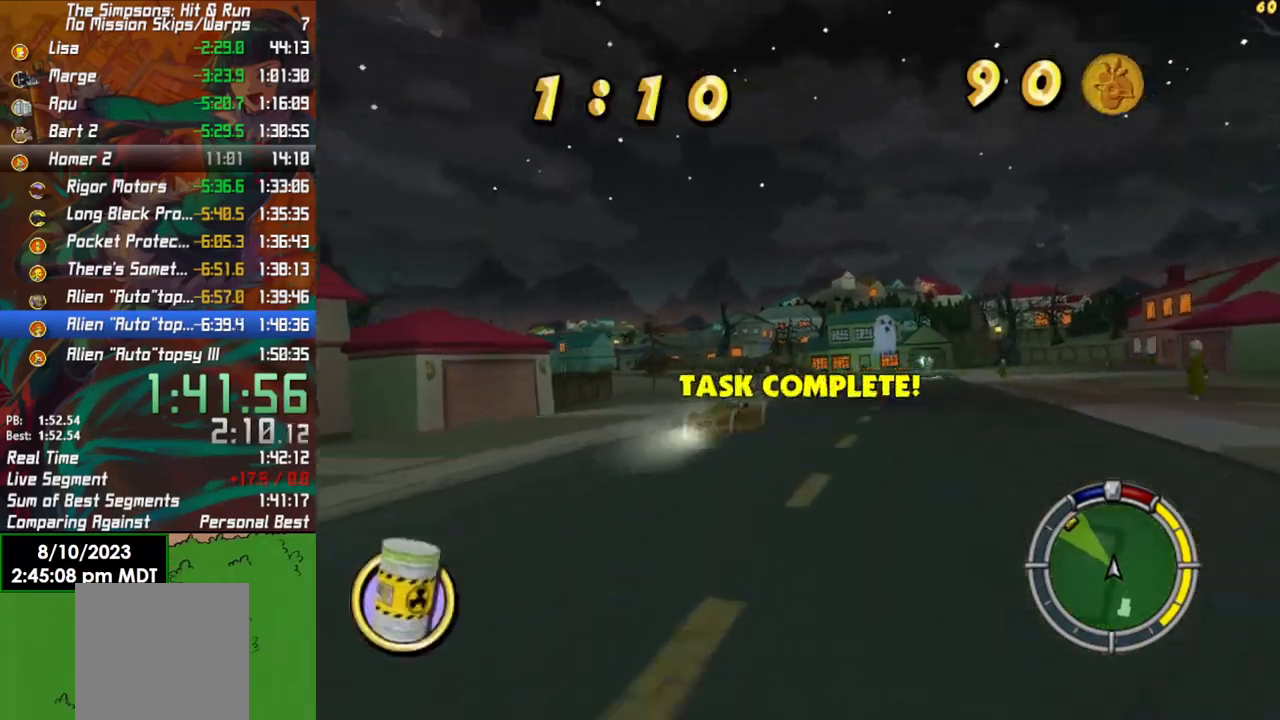
{"buttons": ["R2"], "left_stick": "left", "right_stick": "center", "events": [[67, "left_stick", "center"], [250, "right_stick", "down"], [367, "left_stick", "left"], [467, "right_stick", "center"]]}
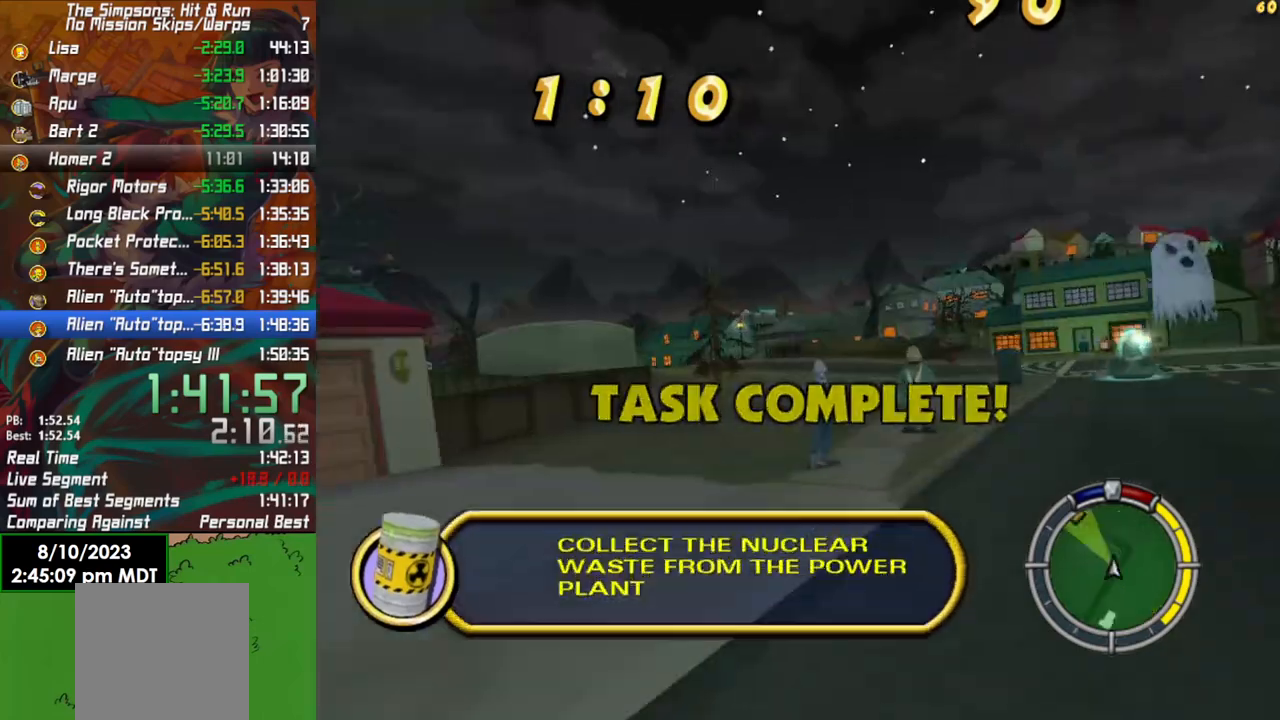
{"buttons": ["R2"], "left_stick": "left", "right_stick": "center", "events": [[333, "left_stick", "center"], [433, "left_stick", "left"]]}
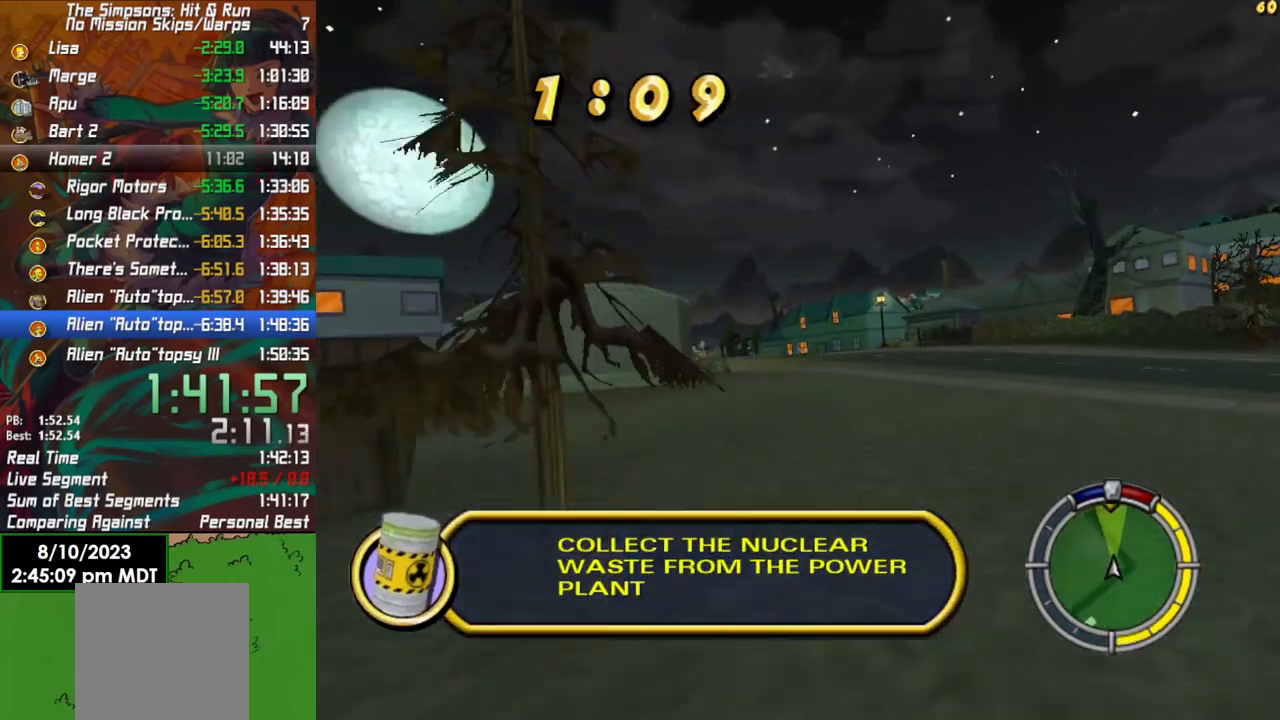
{"buttons": ["R2"], "left_stick": "center", "right_stick": "center", "events": [[433, "left_stick", "center"]]}
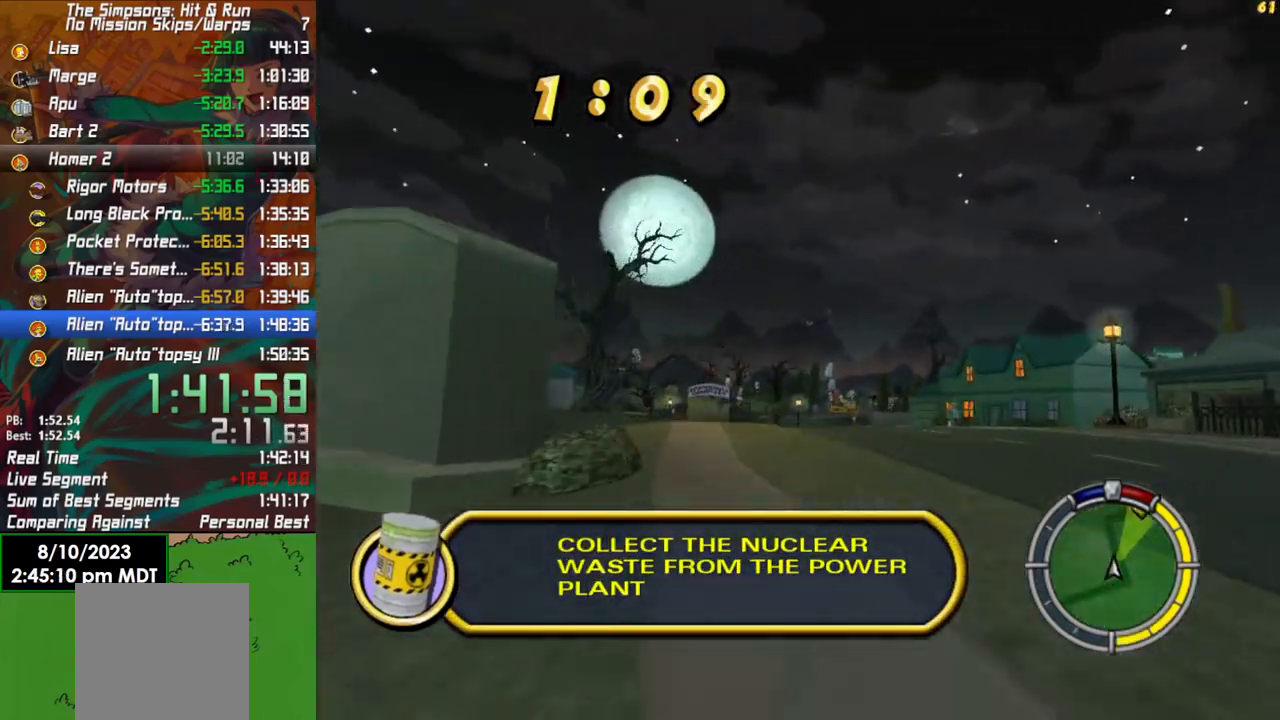
{"buttons": ["R2"], "left_stick": "center", "right_stick": "center", "events": [[33, "left_stick", "left"], [333, "left_stick", "center"]]}
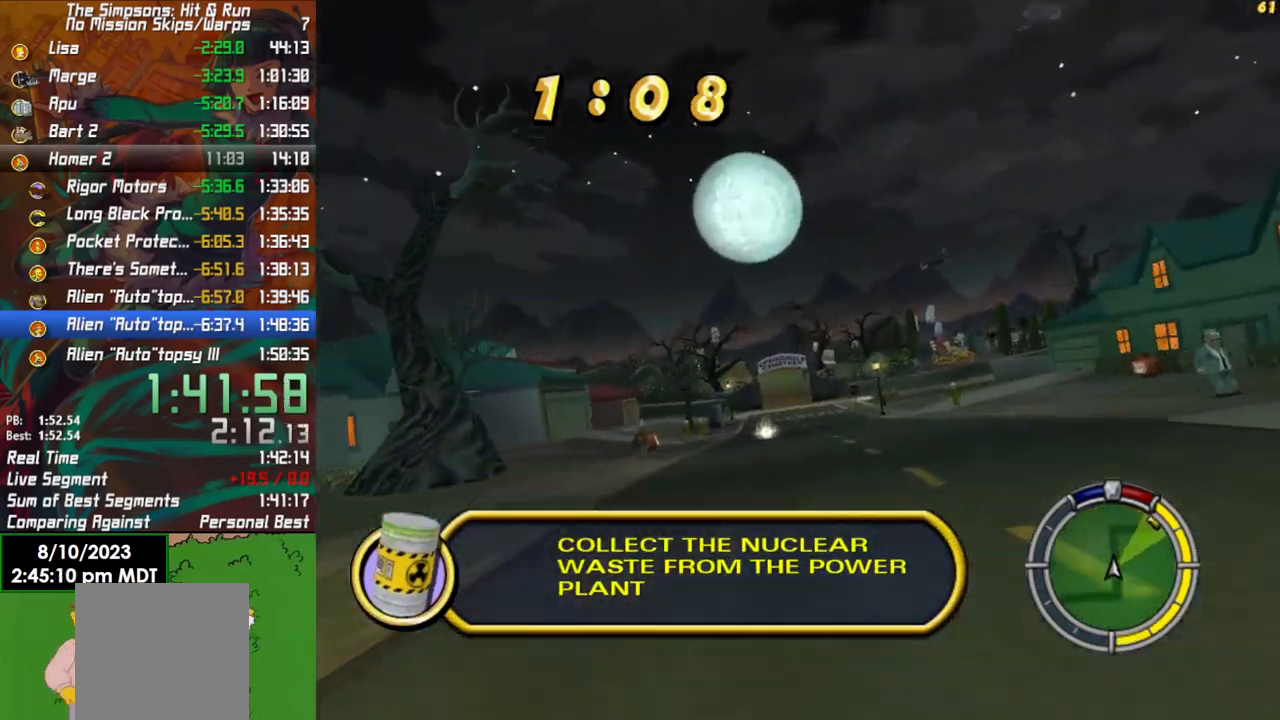
{"buttons": ["R2"], "left_stick": "left", "right_stick": "center", "events": [[117, "left_stick", "left"]]}
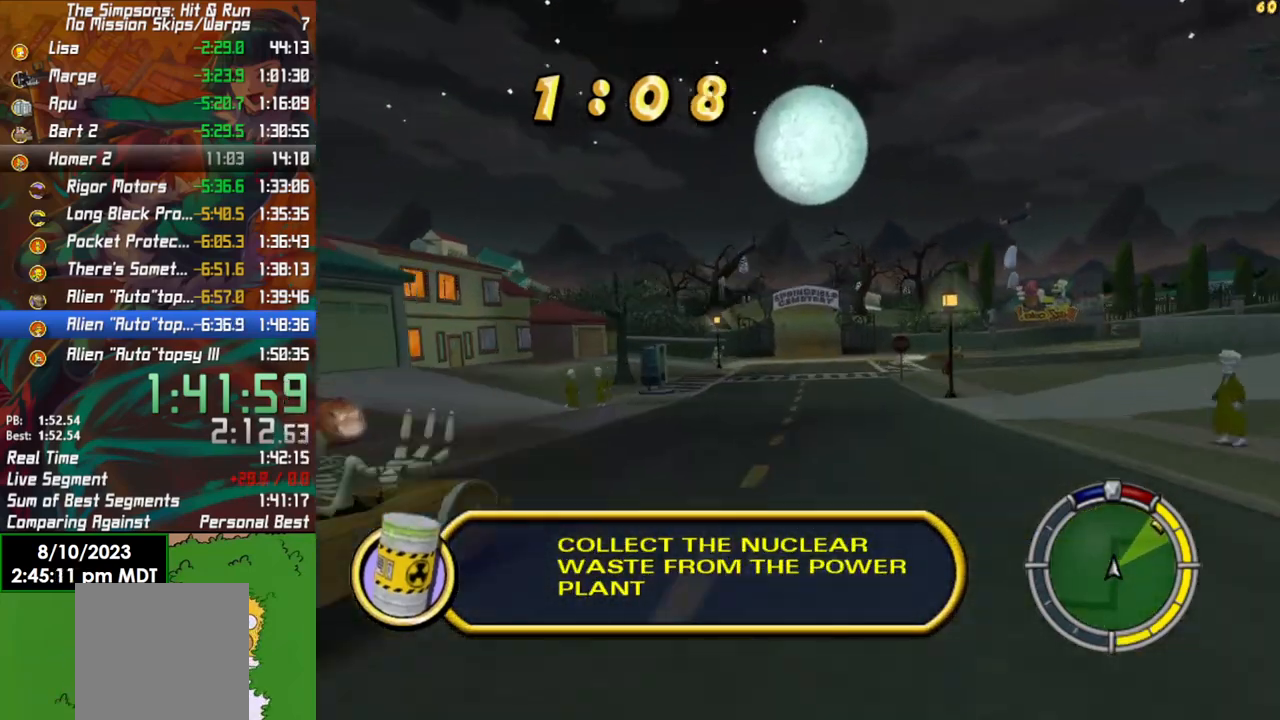
{"buttons": ["R2"], "left_stick": "center", "right_stick": "center", "events": [[17, "left_stick", "center"], [317, "left_stick", "left"], [467, "left_stick", "center"]]}
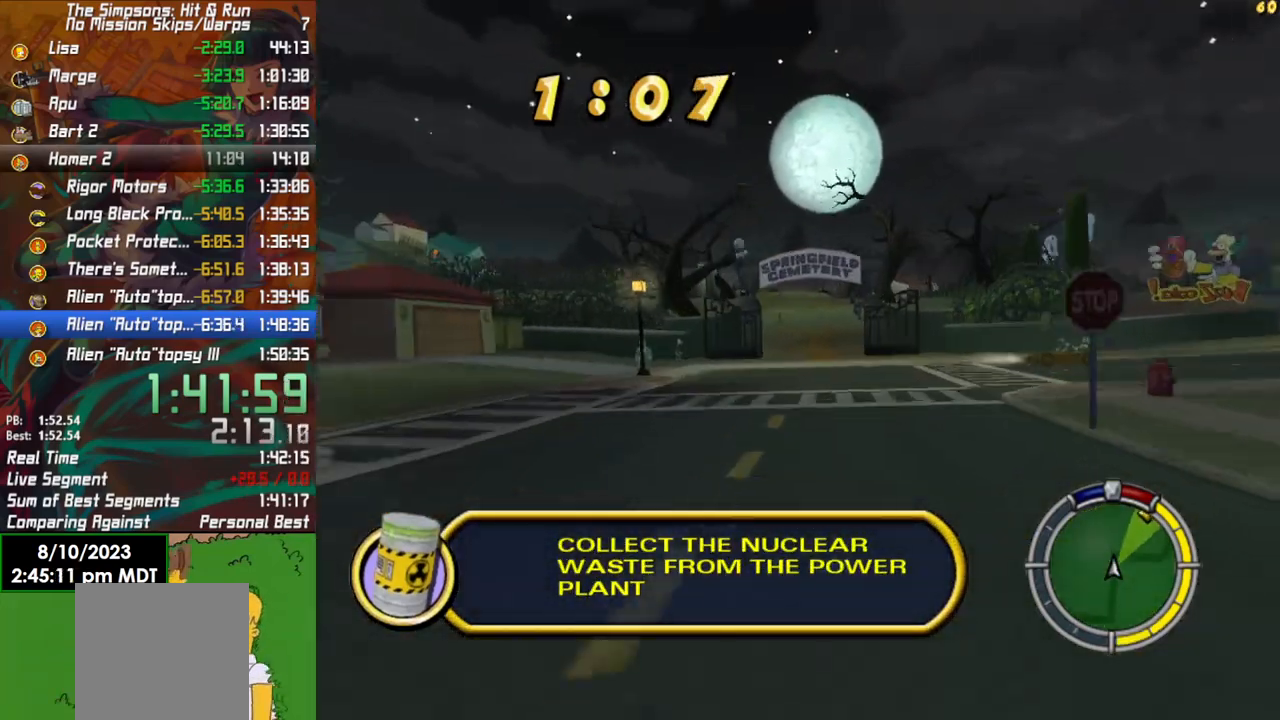
{"buttons": ["R2"], "left_stick": "center", "right_stick": "center", "events": []}
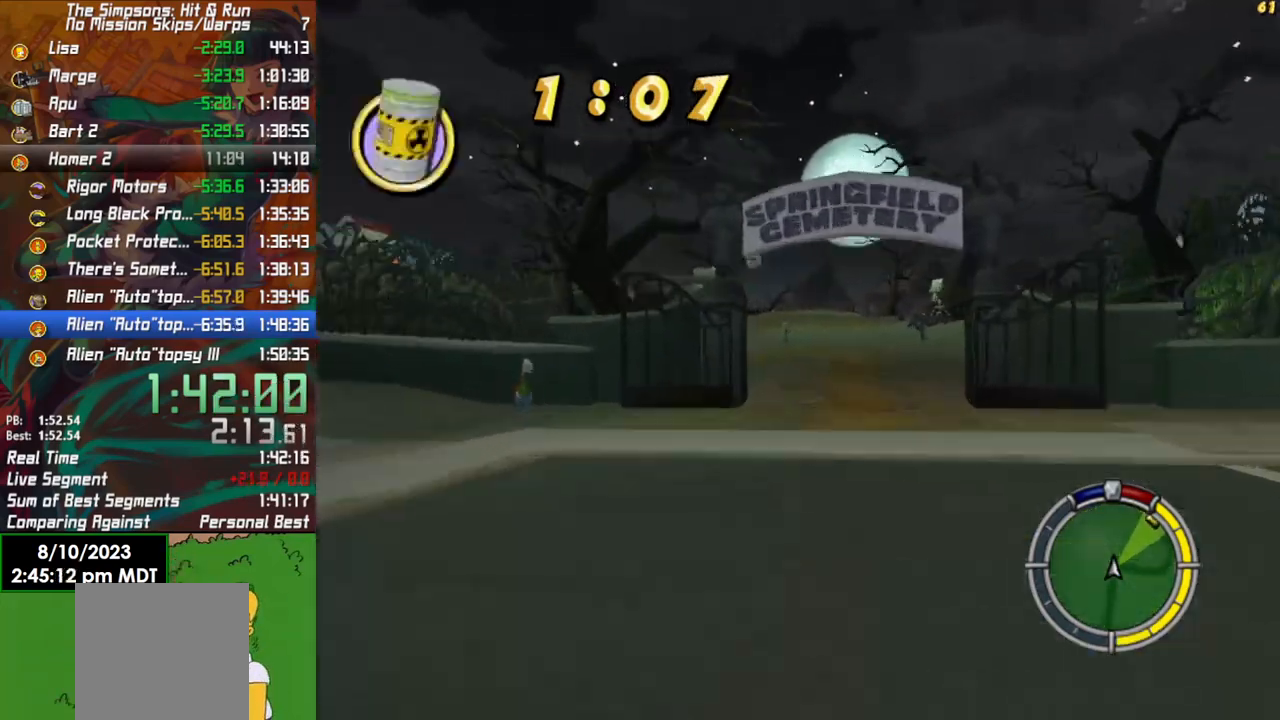
{"buttons": ["R2"], "left_stick": "center", "right_stick": "center", "events": [[350, "left_stick", "left"], [483, "left_stick", "center"]]}
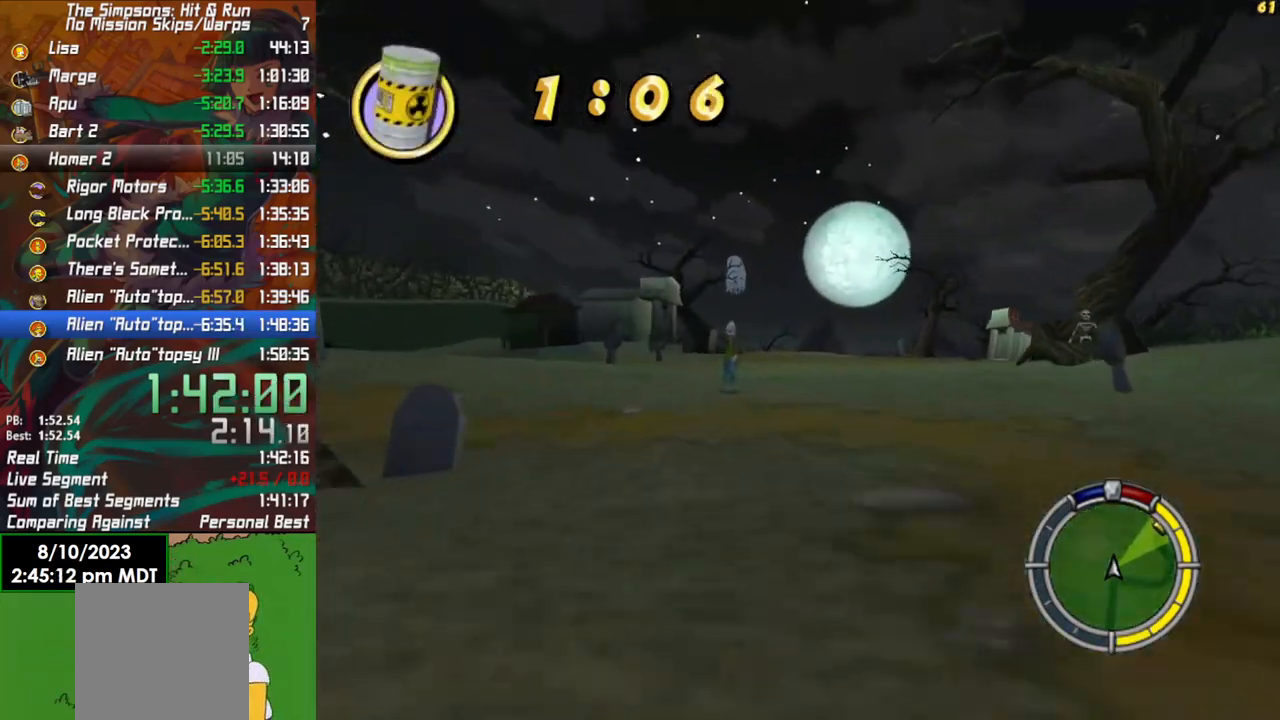
{"buttons": ["R2"], "left_stick": "center", "right_stick": "center", "events": []}
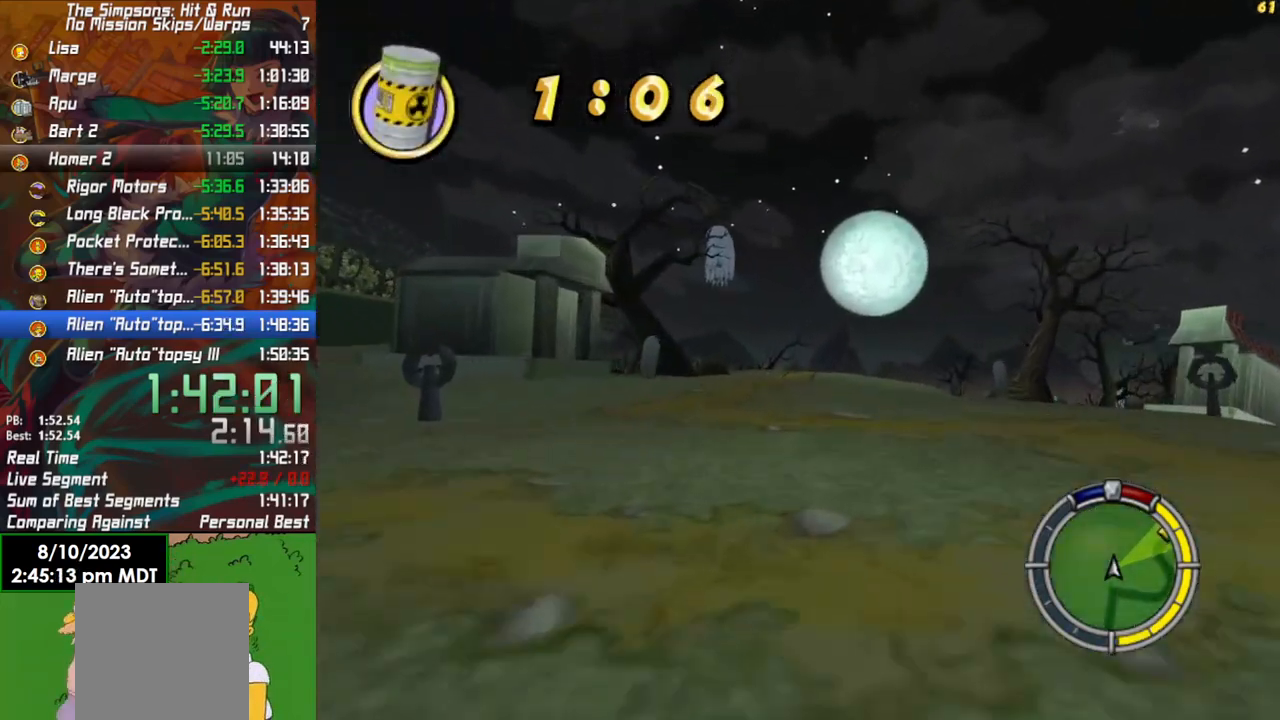
{"buttons": ["R2"], "left_stick": "center", "right_stick": "center", "events": [[33, "left_stick", "right"], [200, "left_stick", "center"]]}
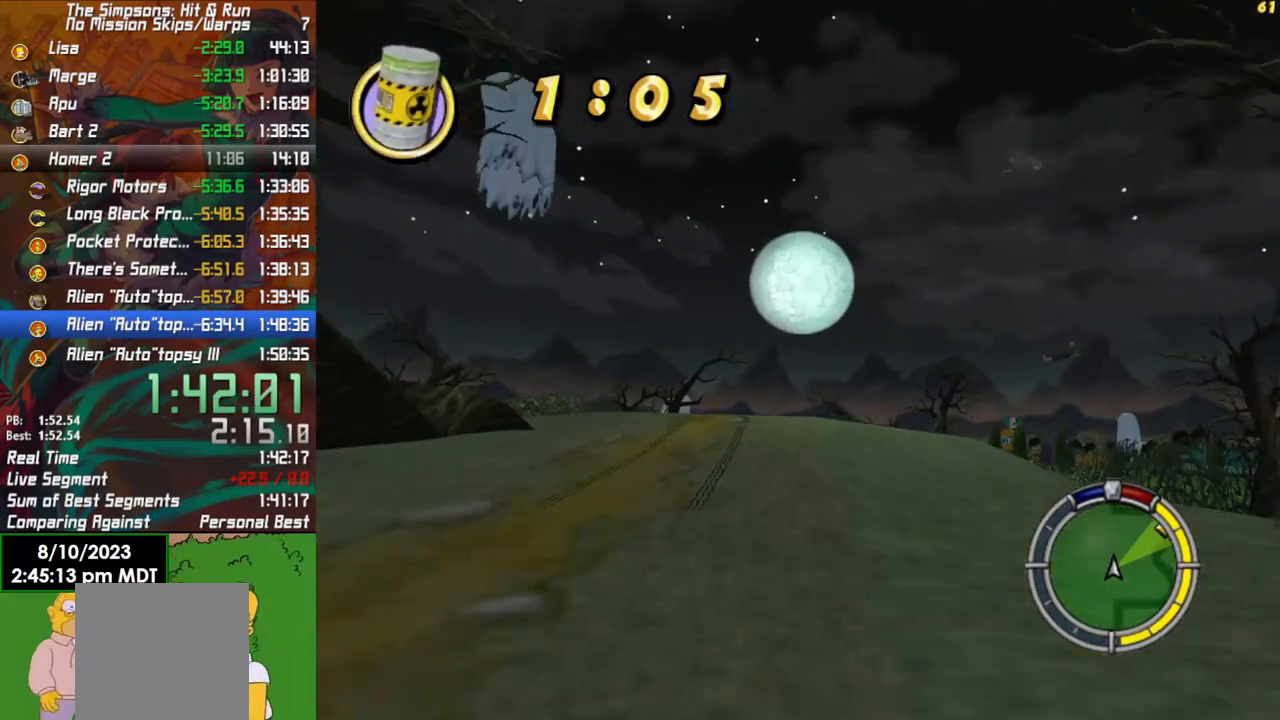
{"buttons": ["R2"], "left_stick": "center", "right_stick": "center", "events": [[83, "left_stick", "right"], [200, "left_stick", "center"]]}
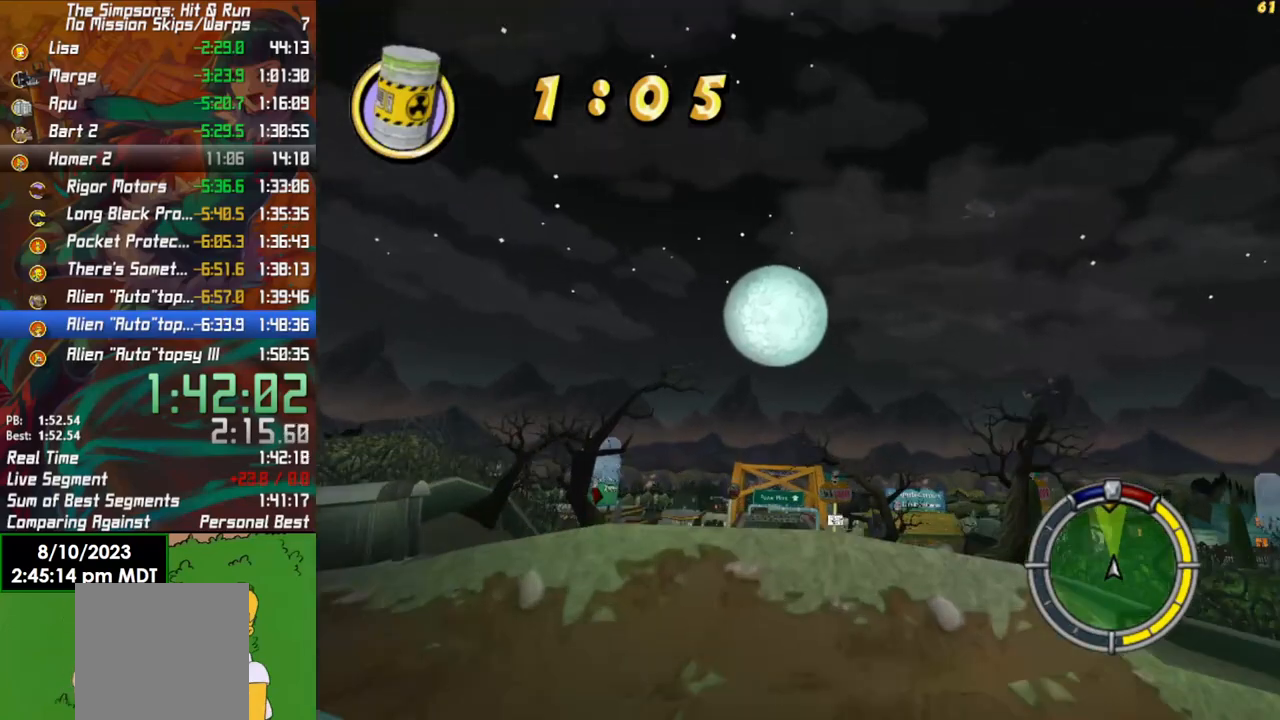
{"buttons": ["R2"], "left_stick": "center", "right_stick": "center", "events": []}
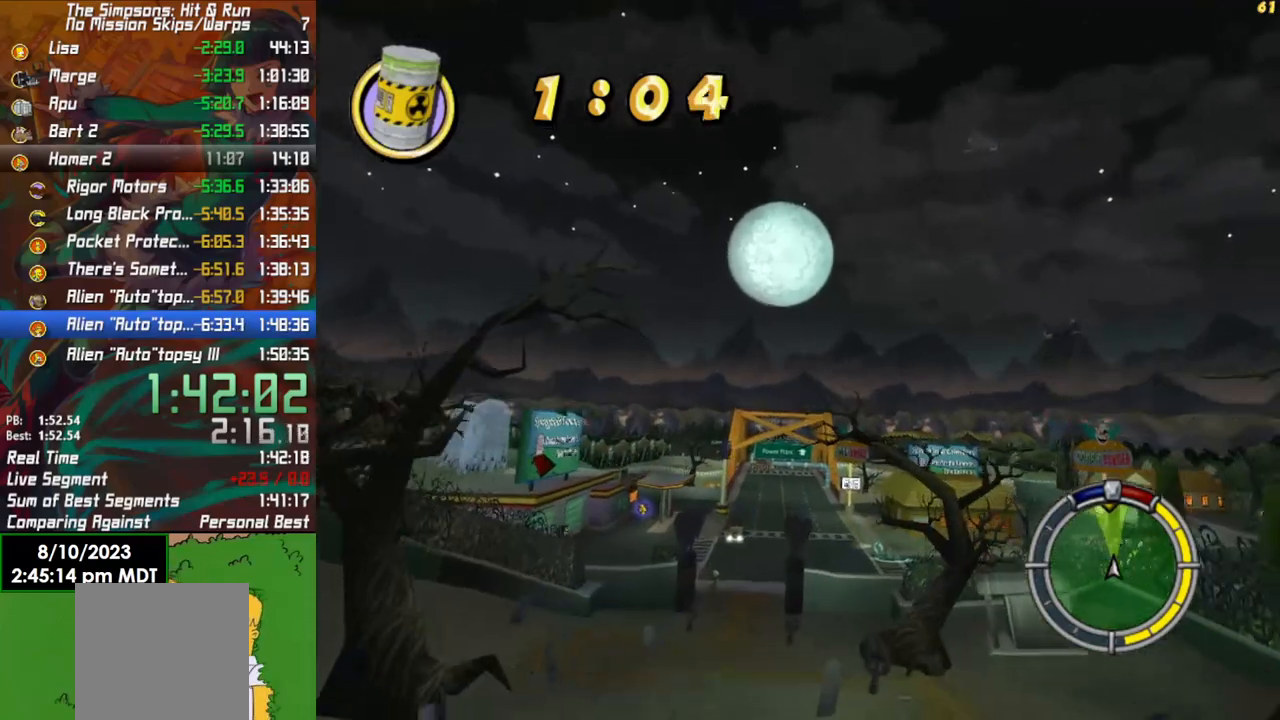
{"buttons": ["R2"], "left_stick": "center", "right_stick": "center", "events": []}
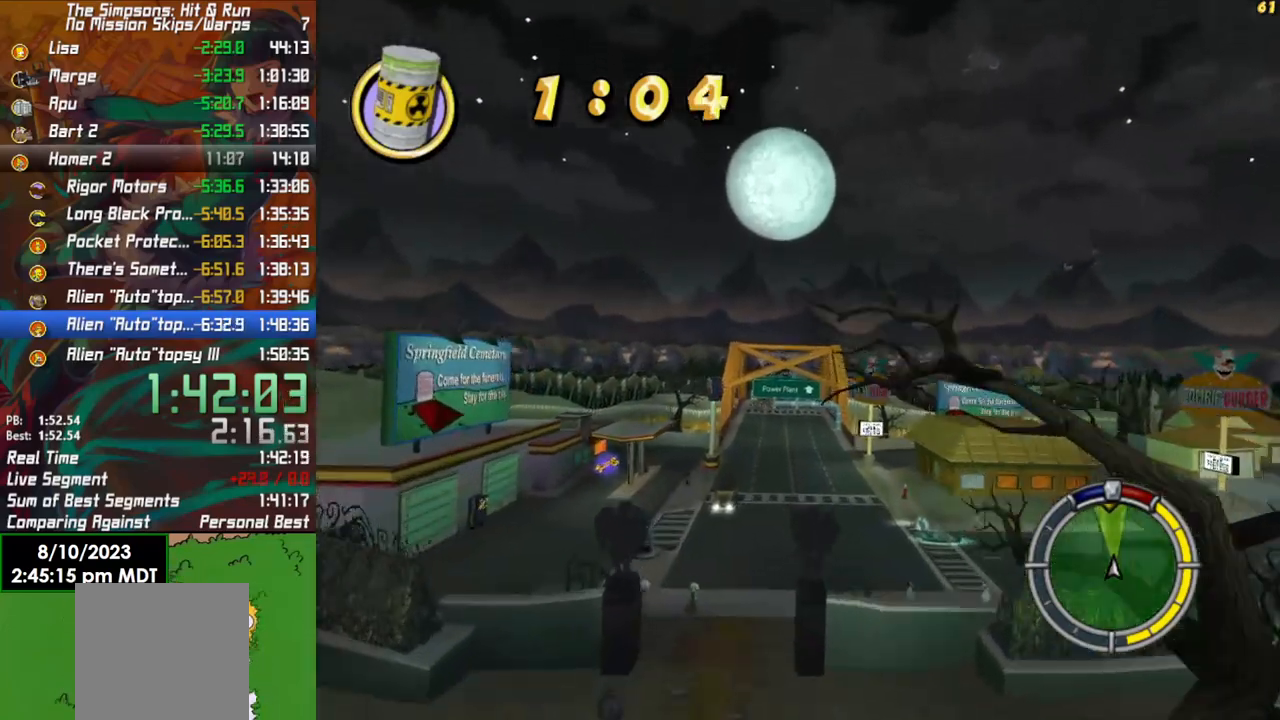
{"buttons": ["R2"], "left_stick": "center", "right_stick": "center", "events": []}
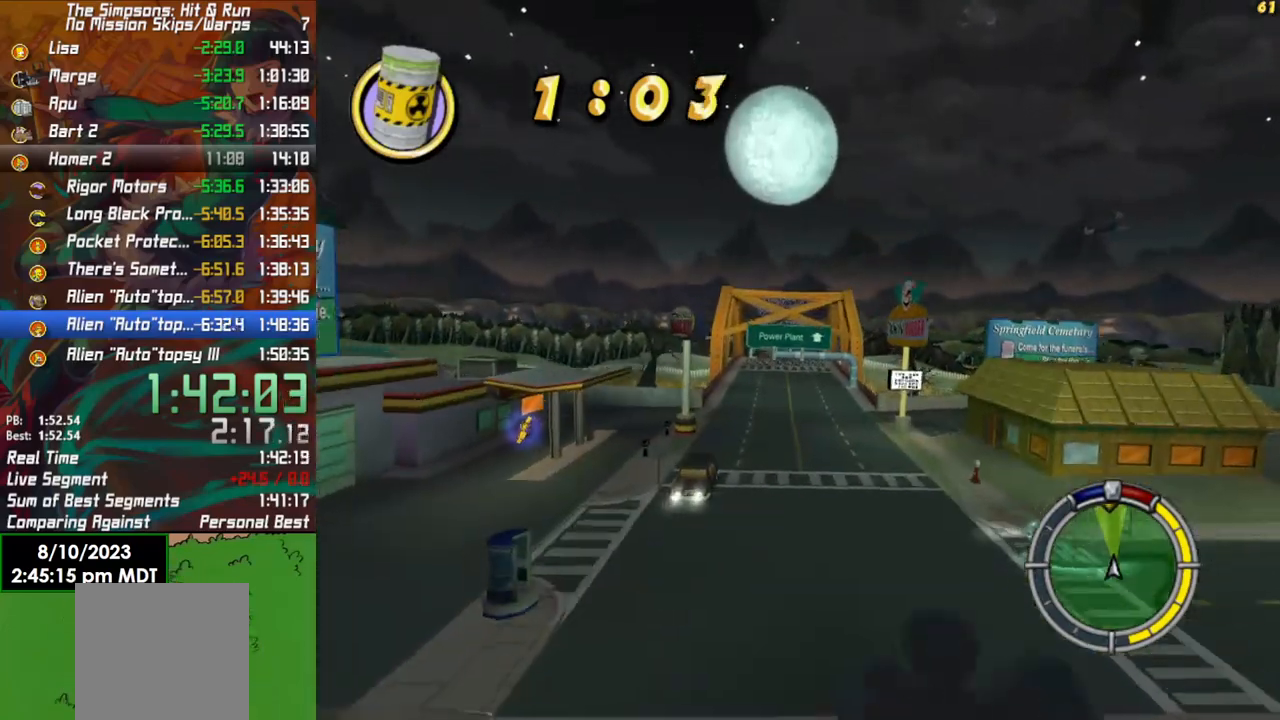
{"buttons": ["R2"], "left_stick": "center", "right_stick": "center", "events": []}
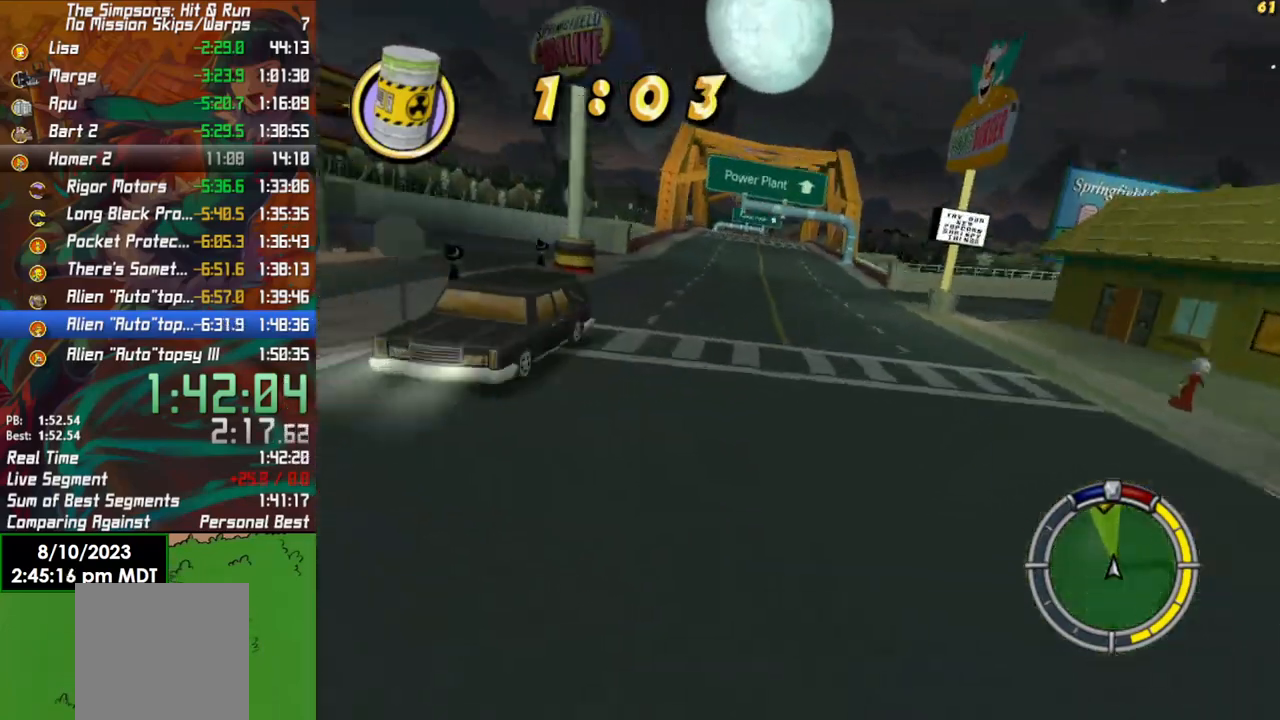
{"buttons": ["R2"], "left_stick": "left", "right_stick": "center", "events": [[483, "left_stick", "left"]]}
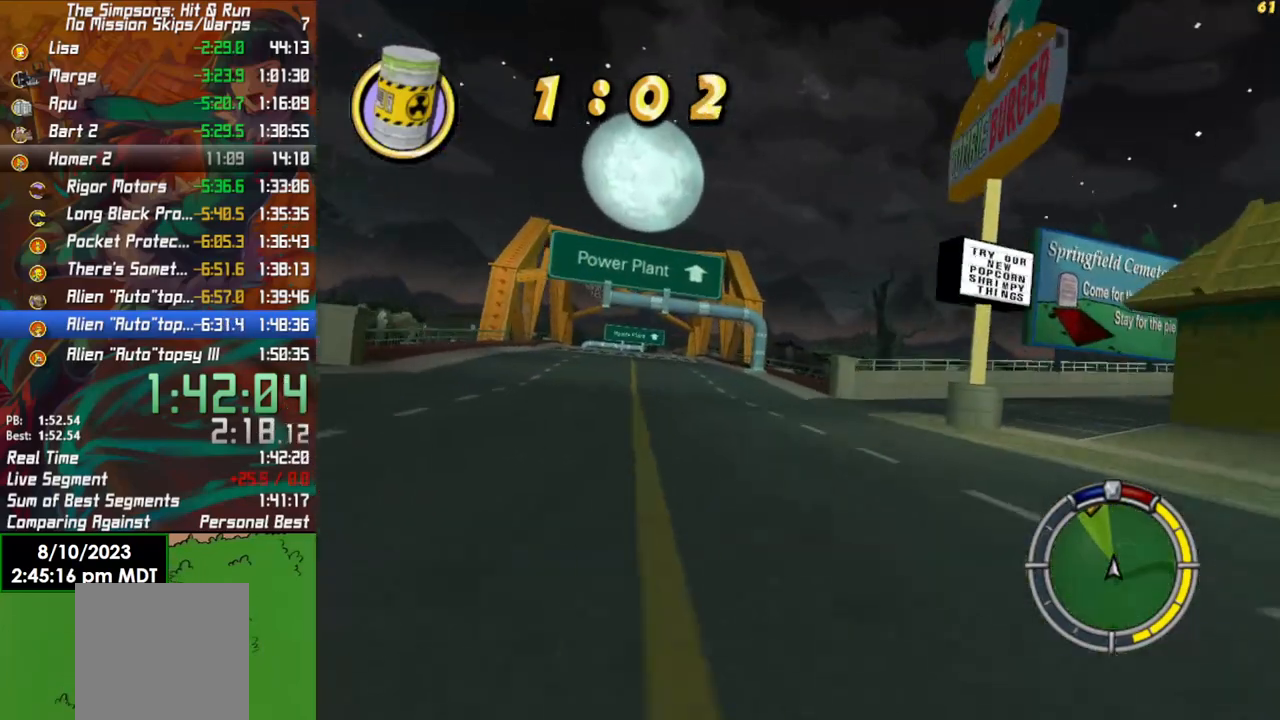
{"buttons": ["L1", "R2"], "left_stick": "center", "right_stick": "center", "events": [[267, "left_stick", "center"], [467, "L1", "down"]]}
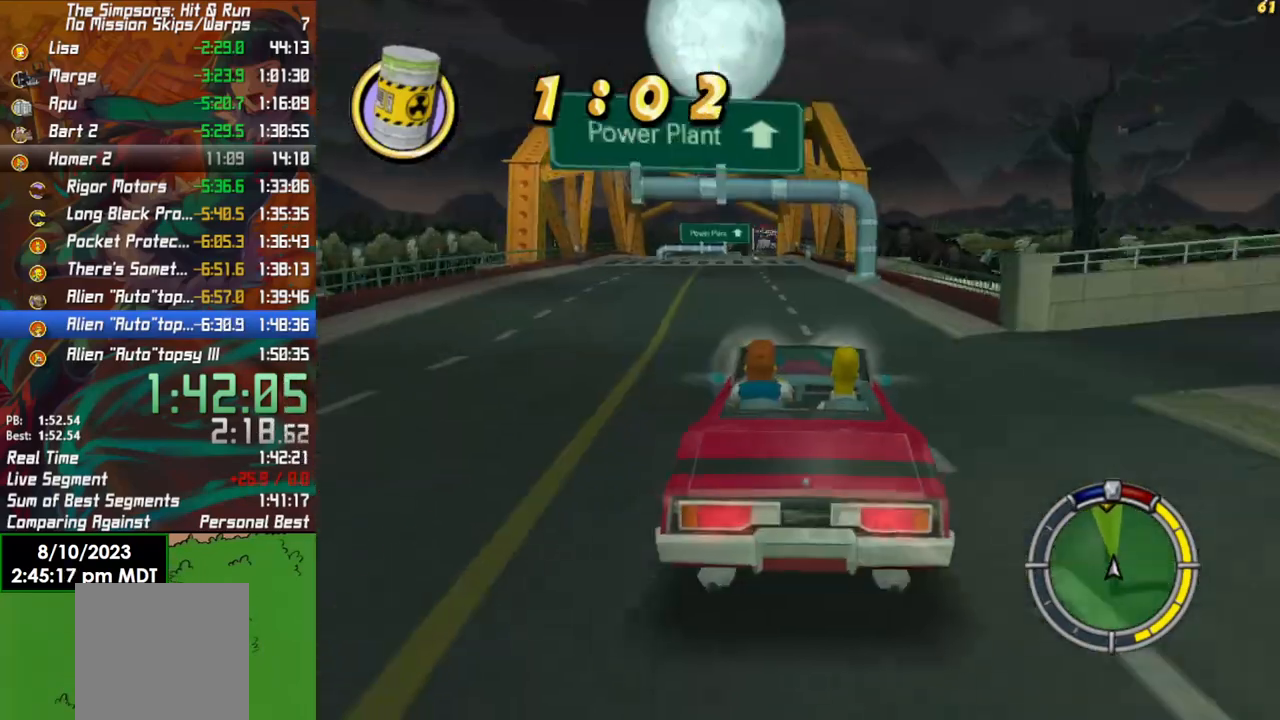
{"buttons": ["R2"], "left_stick": "center", "right_stick": "center", "events": [[33, "L1", "up"], [167, "L1", "down"], [250, "L1", "up"]]}
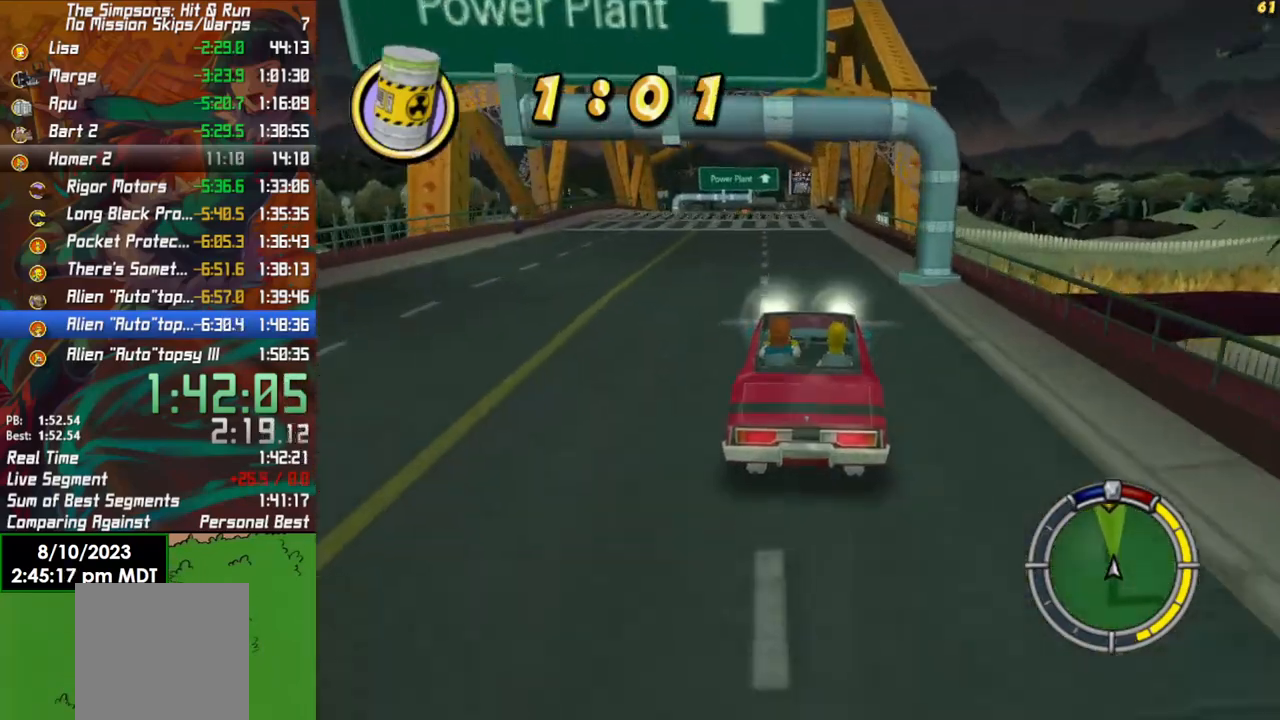
{"buttons": ["R2"], "left_stick": "left", "right_stick": "center", "events": [[467, "left_stick", "left"]]}
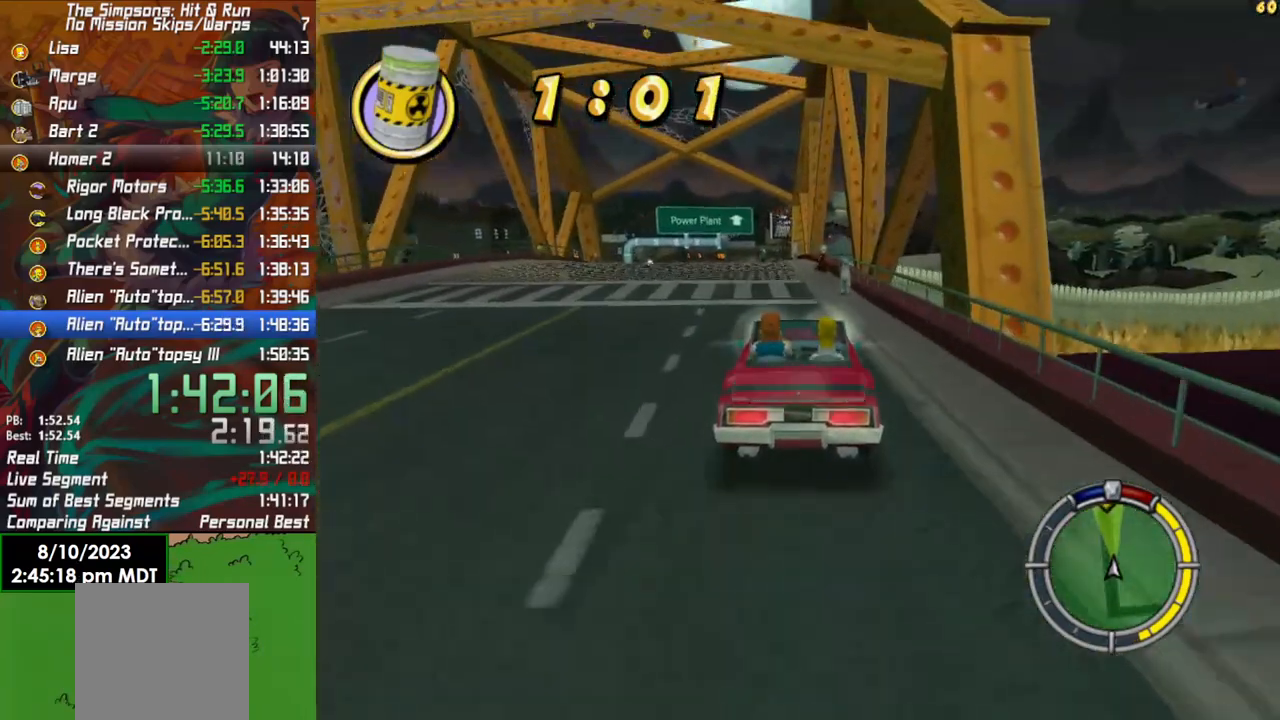
{"buttons": ["X", "L2"], "left_stick": "left", "right_stick": "center", "events": [[83, "R2", "up"], [183, "X", "down"], [250, "L2", "down"]]}
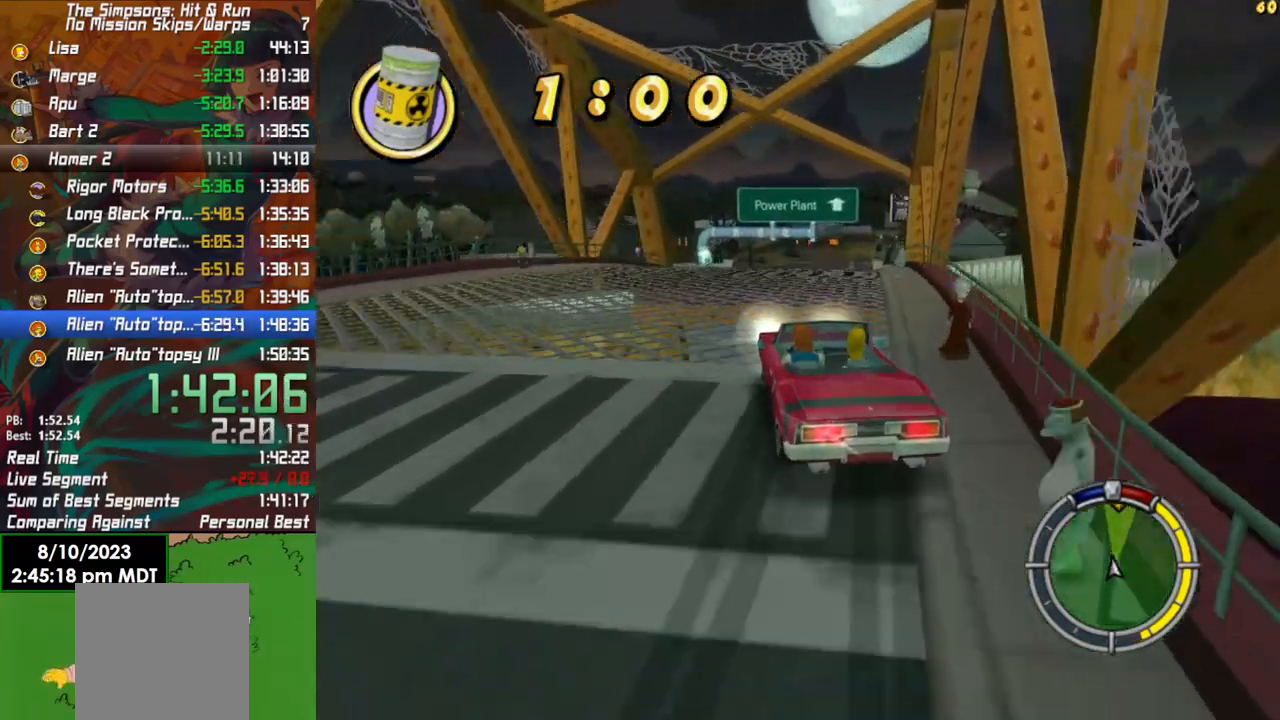
{"buttons": ["X", "L2"], "left_stick": "left", "right_stick": "center", "events": []}